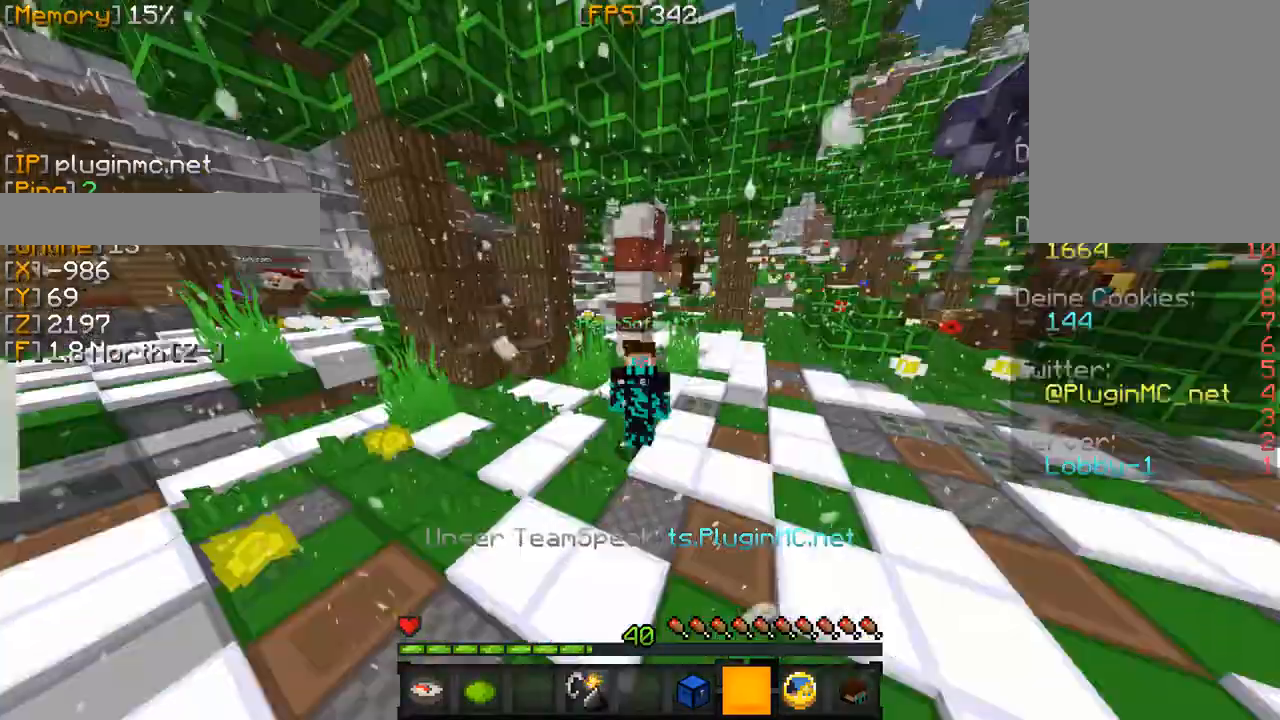
Gameplay with keyboard and mouse; each line is a JSON object with the keys and mouse buttons held at the frame after it. "events" lists presses ("down") and releases ("up") of "a", "d", "s", "w", "mouse_left" and "mouse_right" between this image and that frame as [ms after this image, input, new state], when the widget could be followed in between. "mouse_left", "mouse_right" = the "left", "right" buttons of the "mouse" list. No other keys are recorded. Fast repeated clicks can show as one long hold. Mouse movement is not recorded.
{"keys": ["w"], "mouse": [], "events": [[383, "w", "down"]]}
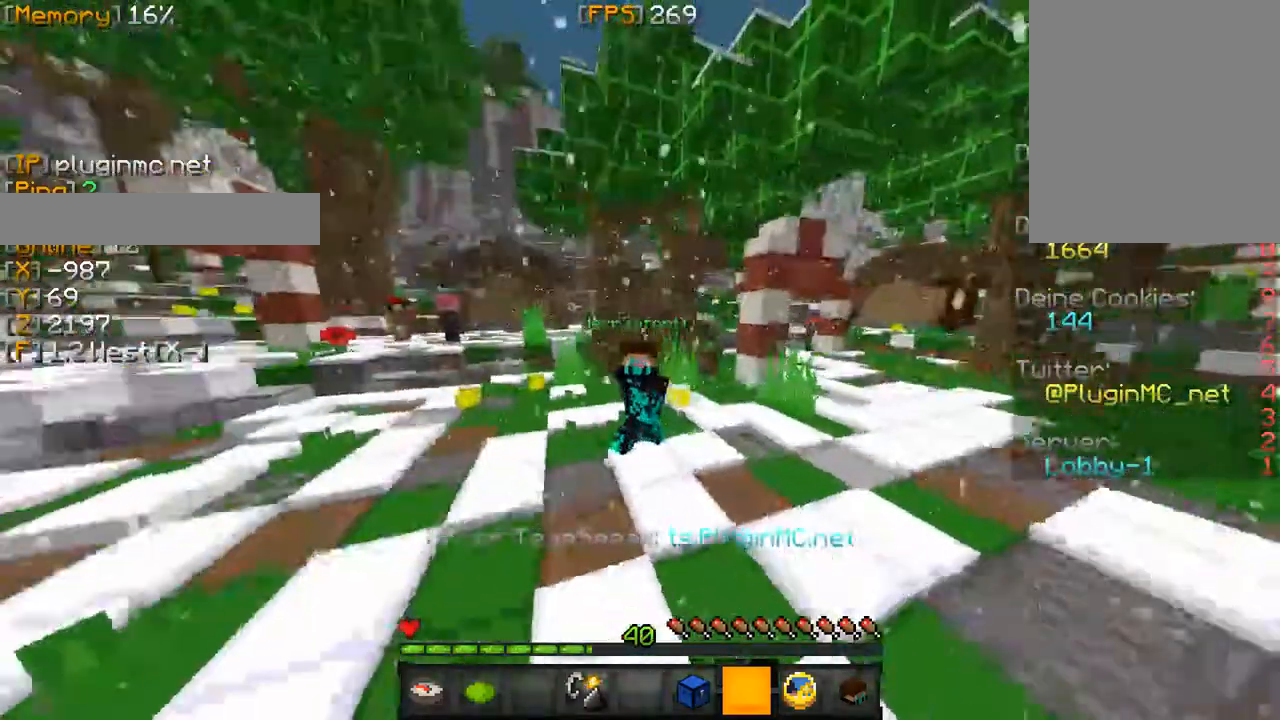
{"keys": ["w"], "mouse": [], "events": []}
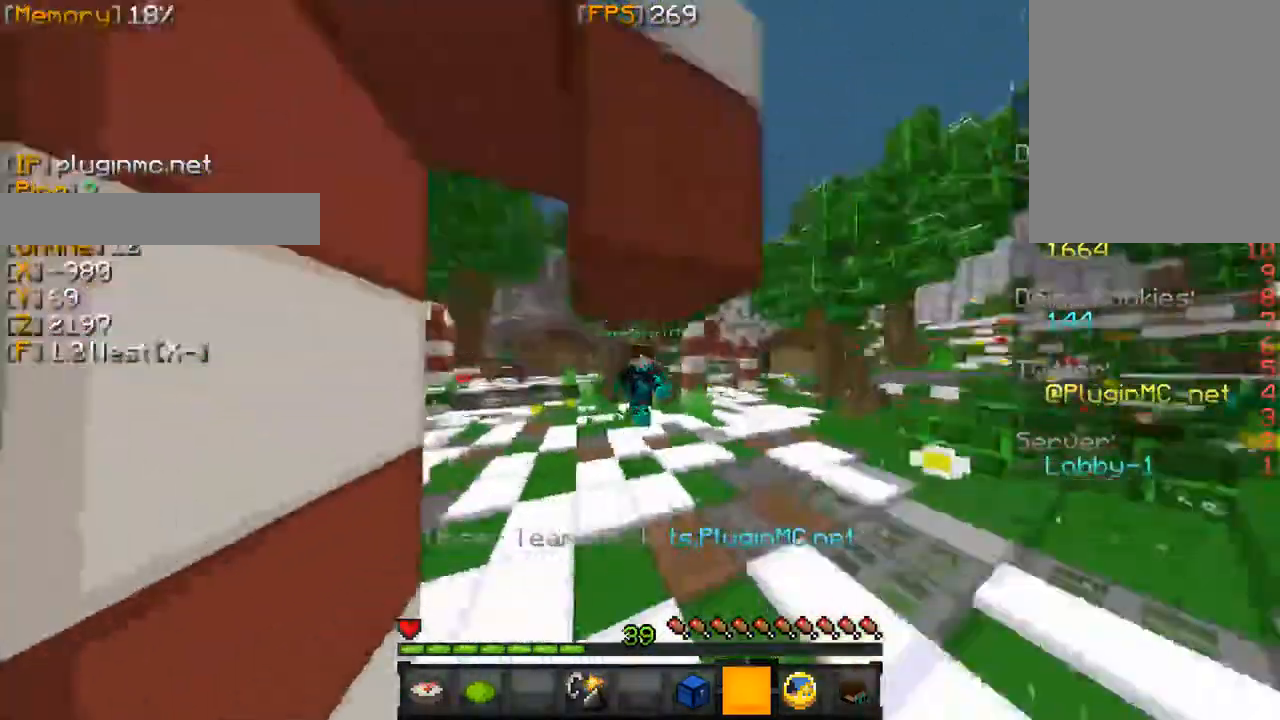
{"keys": ["w"], "mouse": [], "events": []}
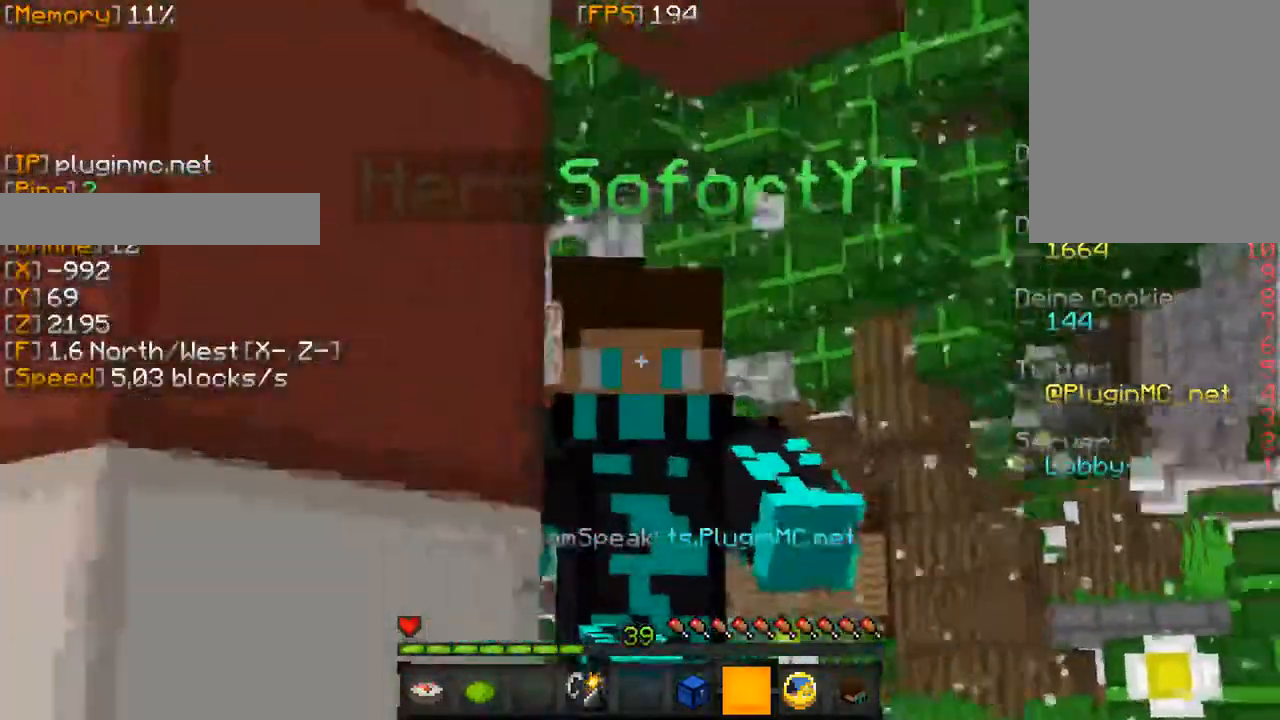
{"keys": ["w"], "mouse": [], "events": []}
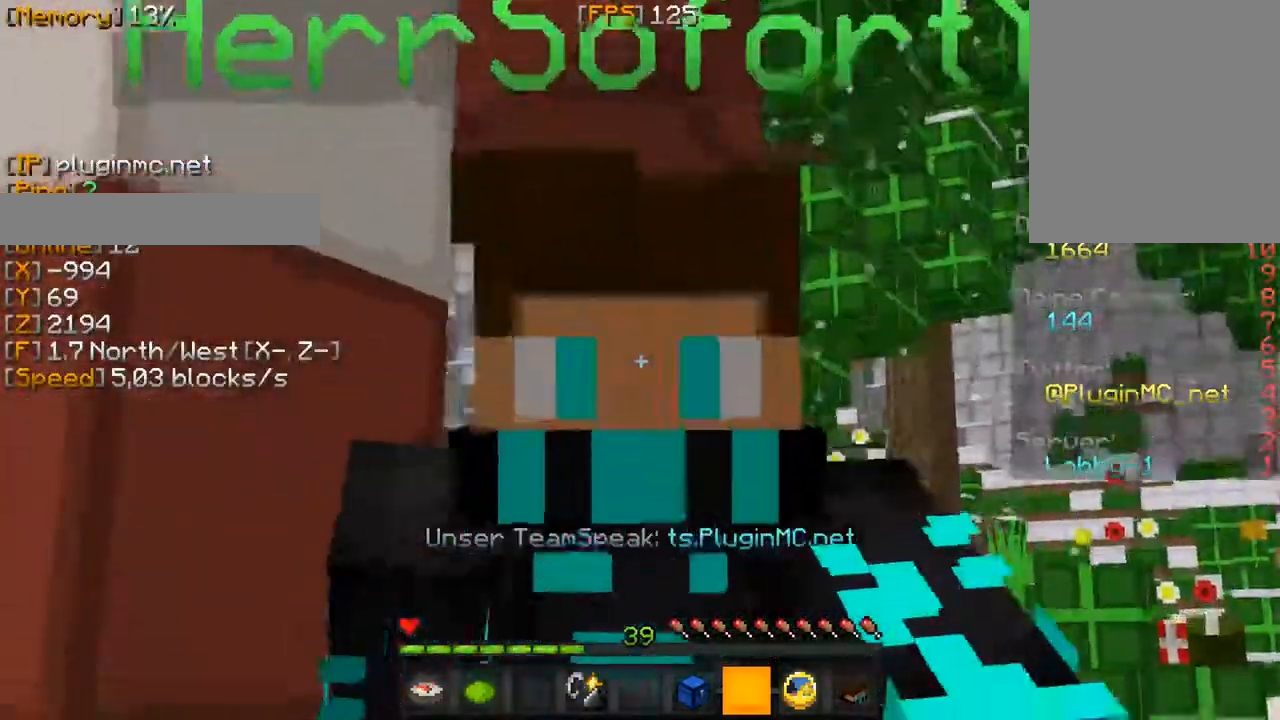
{"keys": ["w"], "mouse": [], "events": []}
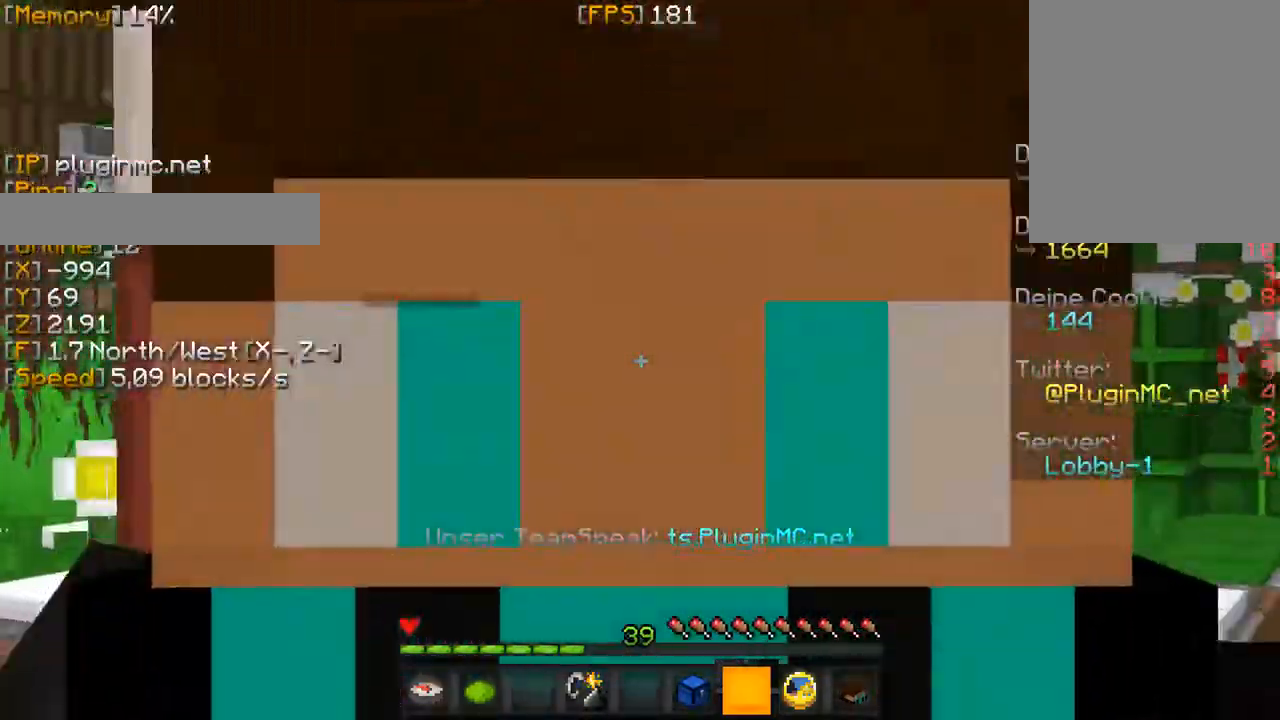
{"keys": [], "mouse": ["right"], "events": [[133, "w", "up"], [367, "mouse_right", "down"]]}
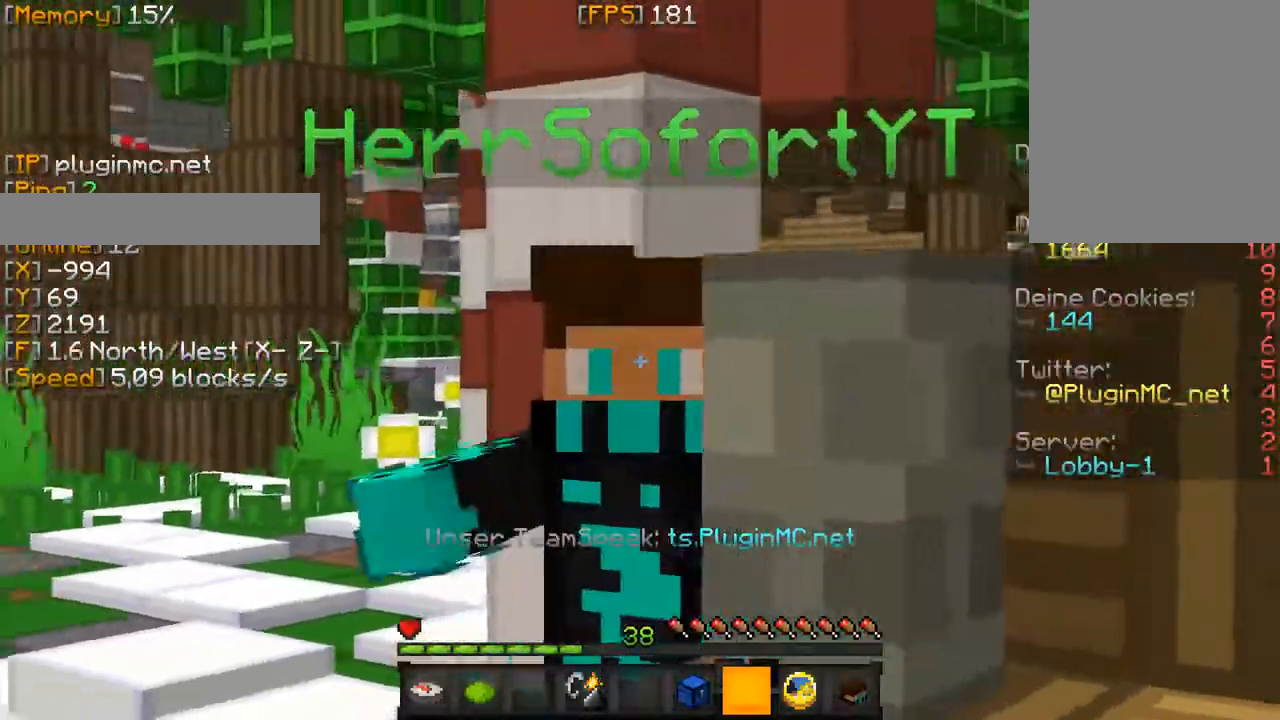
{"keys": [], "mouse": ["right"], "events": [[17, "mouse_right", "up"], [167, "mouse_right", "down"], [300, "mouse_right", "up"], [317, "mouse_right", "down"], [433, "mouse_right", "up"], [450, "mouse_right", "down"]]}
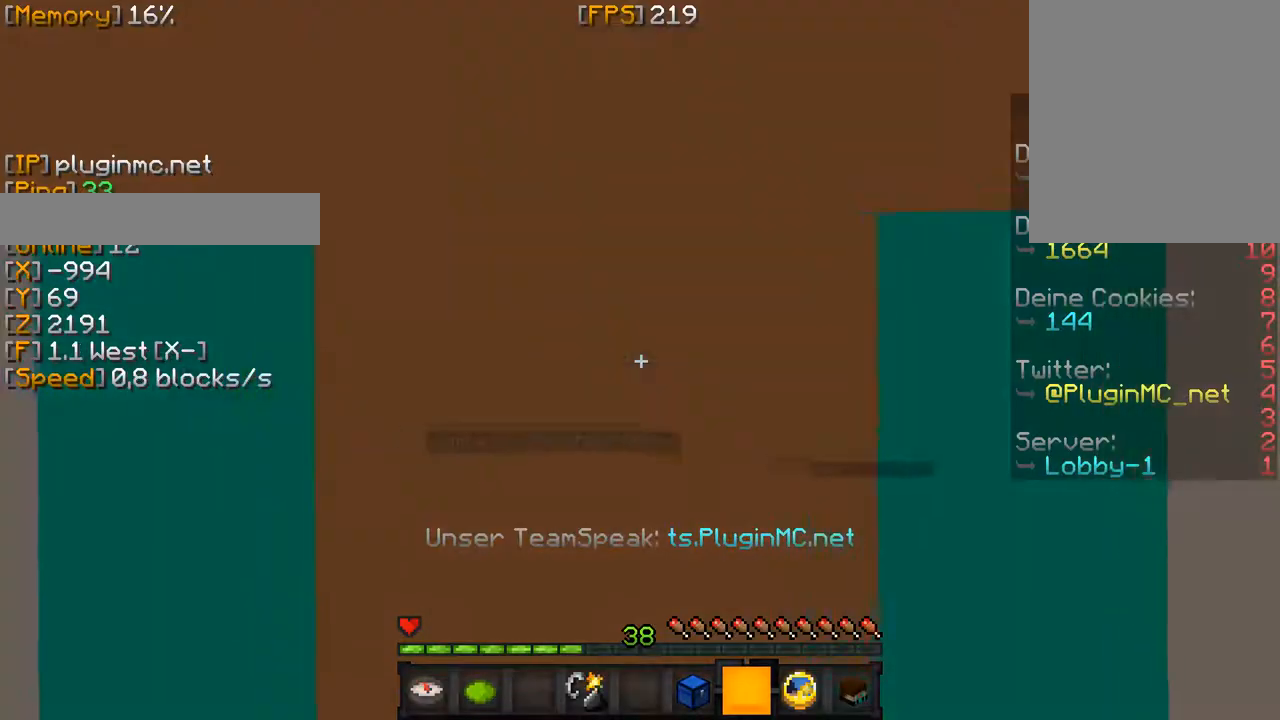
{"keys": [], "mouse": [], "events": [[50, "mouse_right", "up"], [67, "mouse_right", "down"], [350, "mouse_right", "up"], [367, "mouse_right", "down"], [500, "mouse_right", "up"]]}
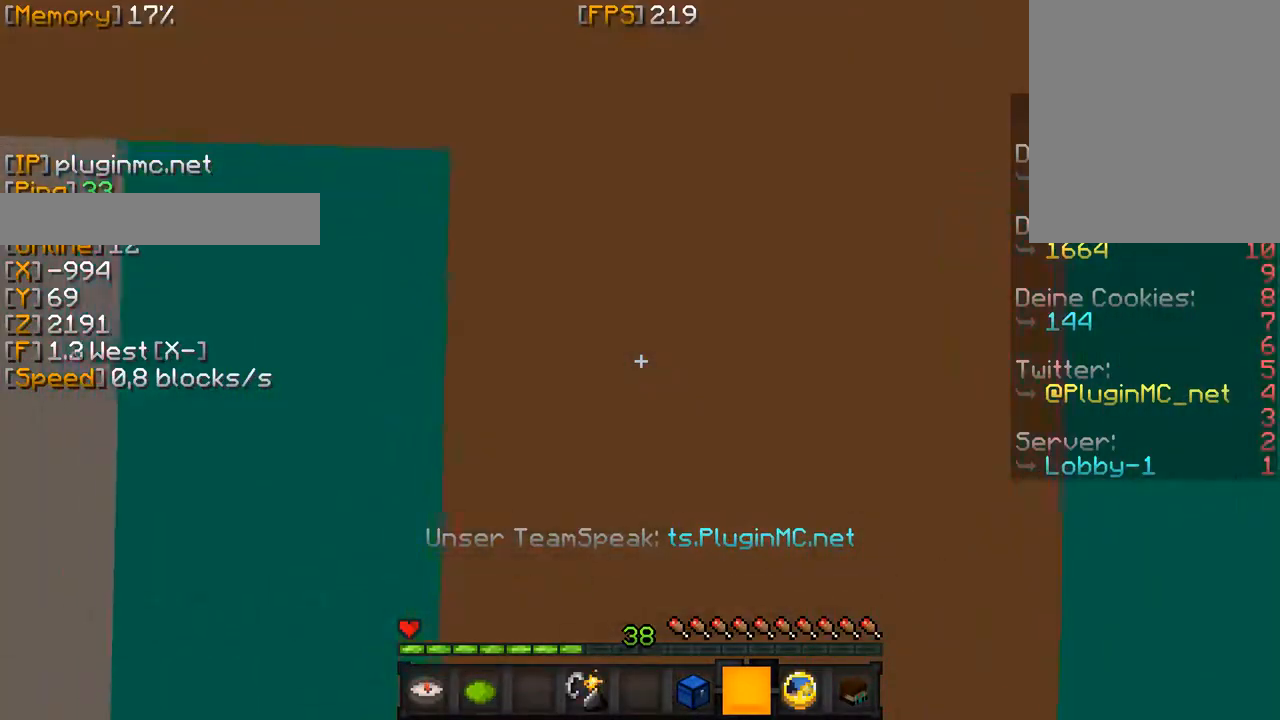
{"keys": [], "mouse": [], "events": [[17, "mouse_right", "down"], [150, "mouse_right", "up"]]}
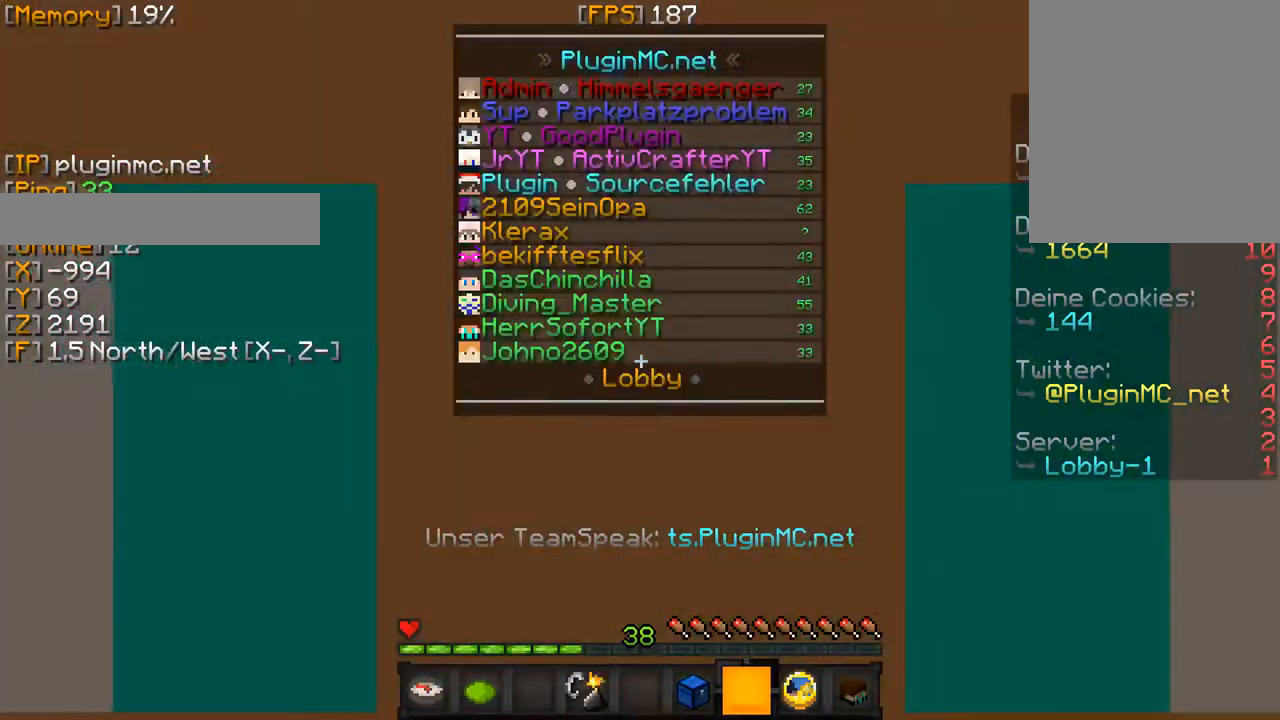
{"keys": [], "mouse": [], "events": []}
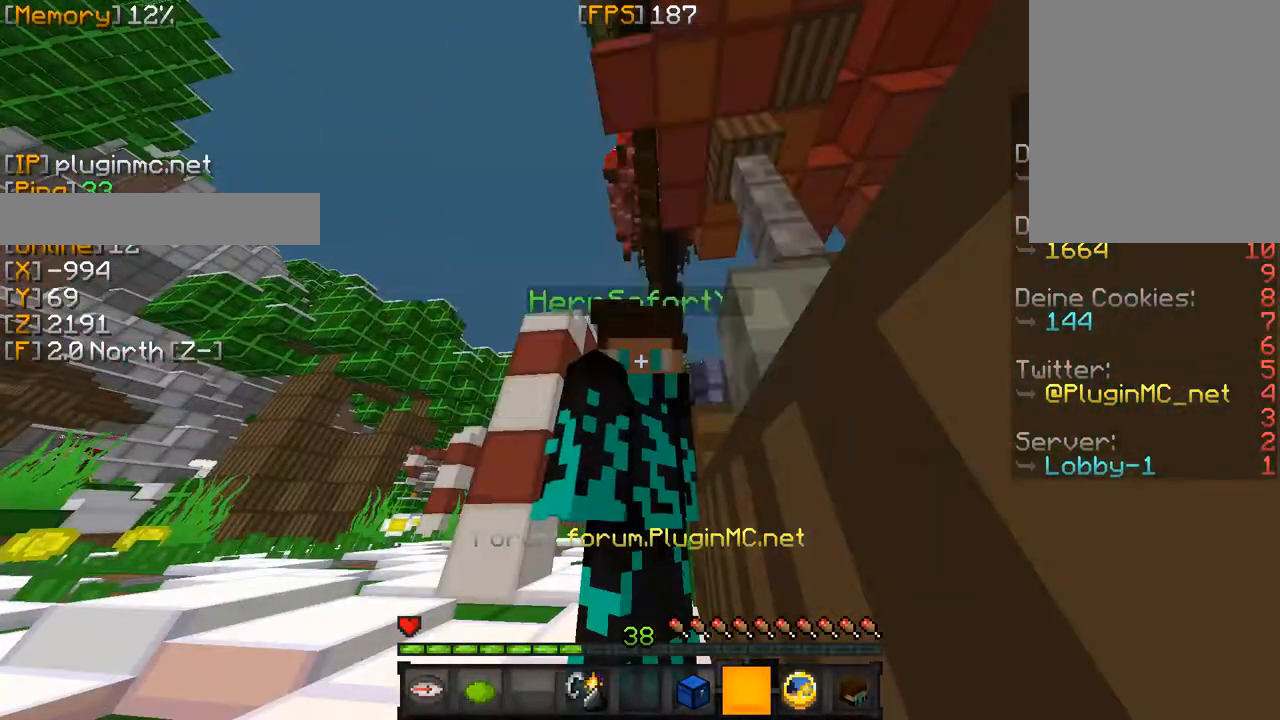
{"keys": [], "mouse": [], "events": []}
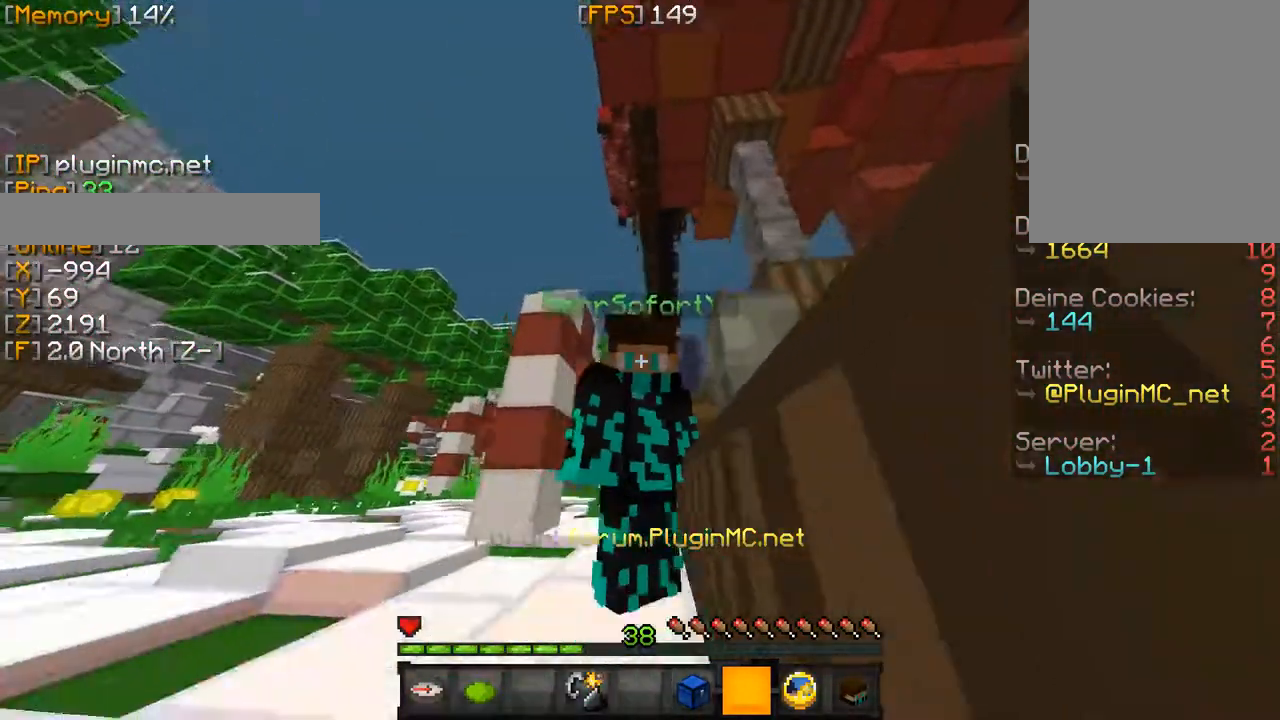
{"keys": [], "mouse": ["right"], "events": [[167, "mouse_right", "down"], [333, "mouse_right", "up"], [350, "mouse_right", "down"]]}
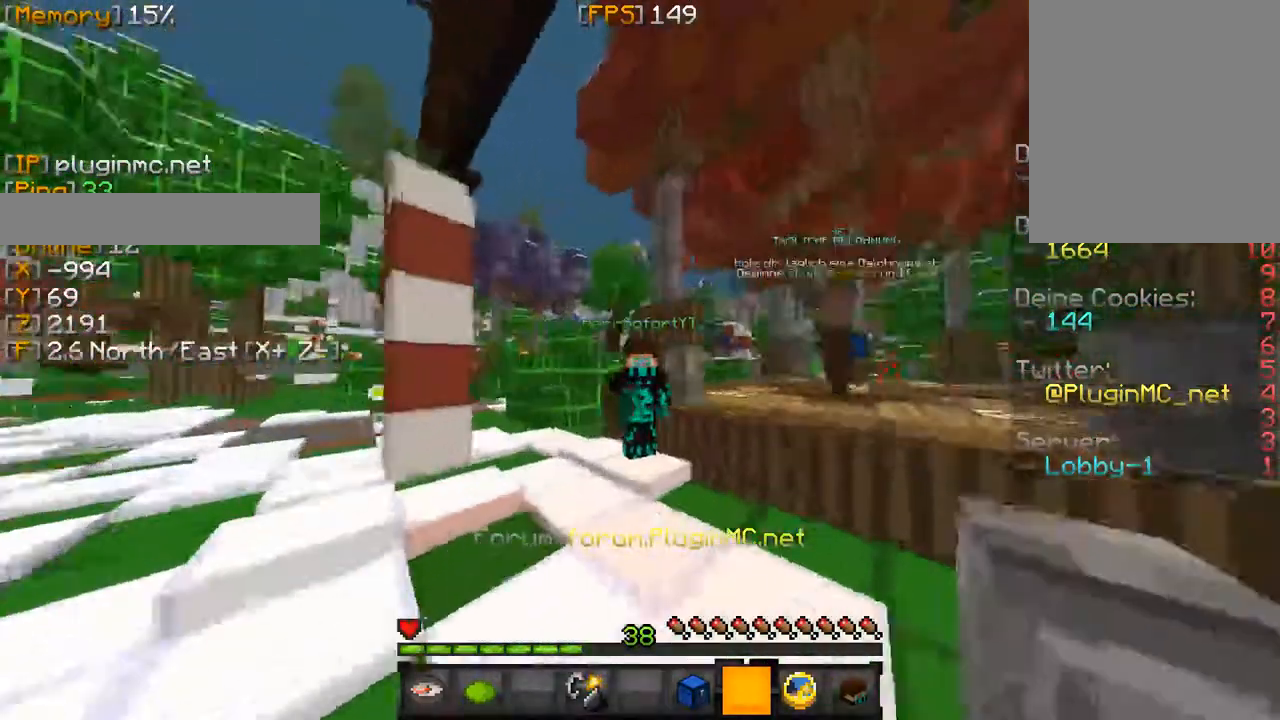
{"keys": [], "mouse": [], "events": [[167, "mouse_right", "up"]]}
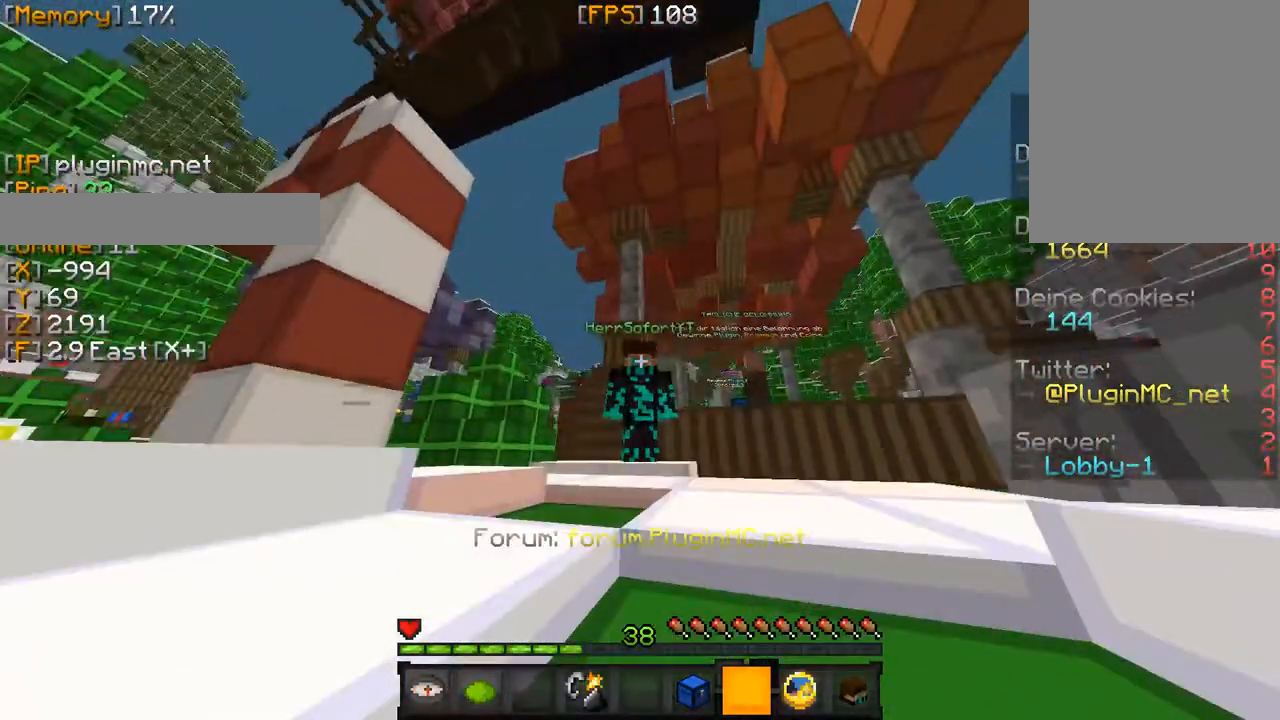
{"keys": [], "mouse": [], "events": []}
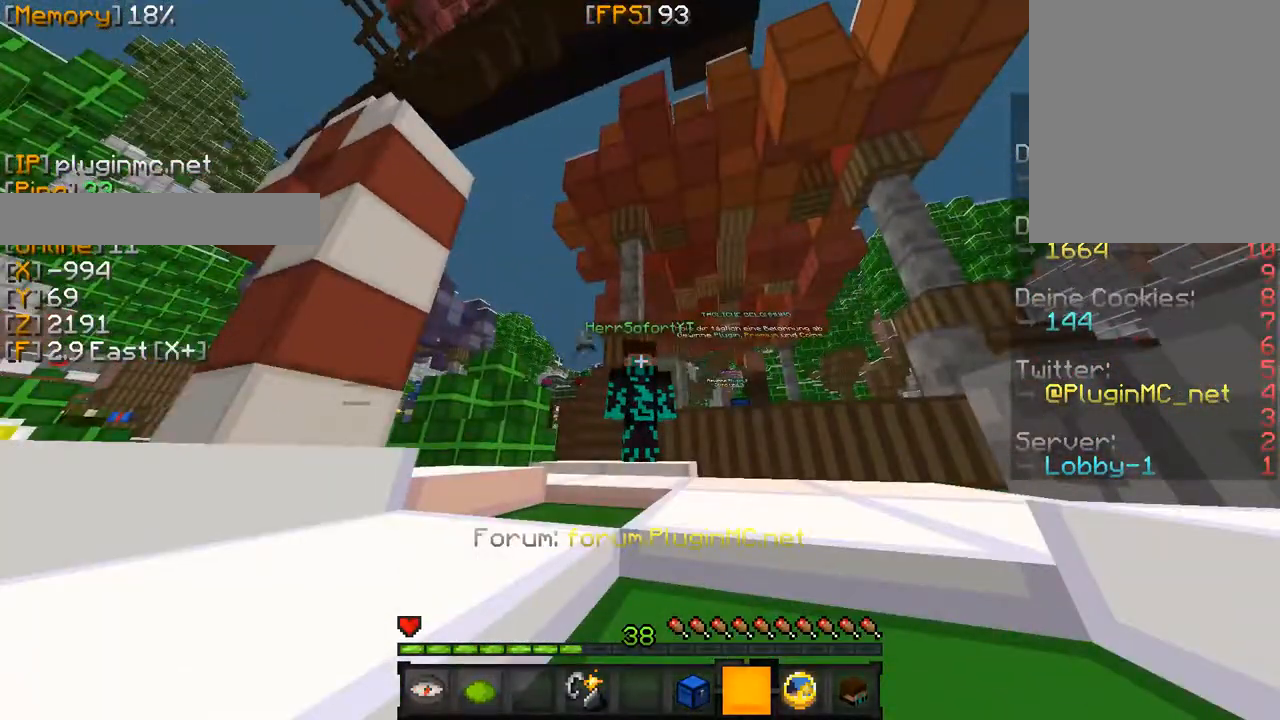
{"keys": [], "mouse": [], "events": []}
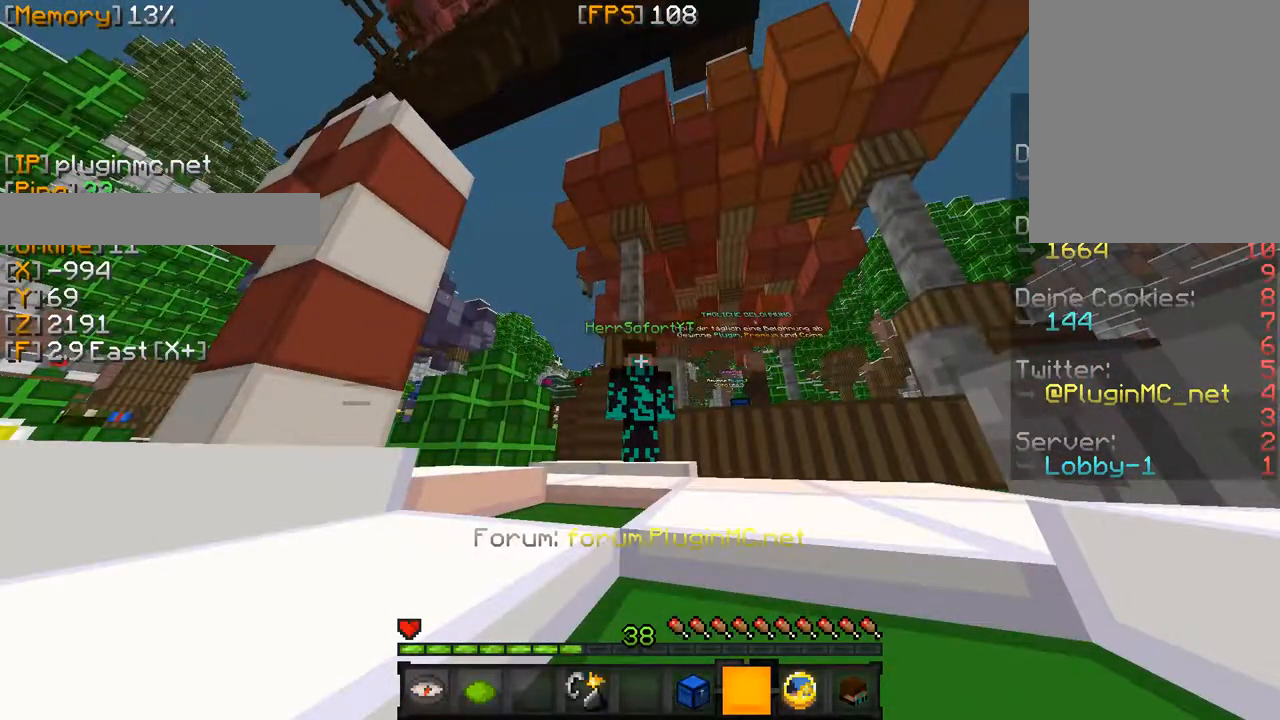
{"keys": [], "mouse": [], "events": []}
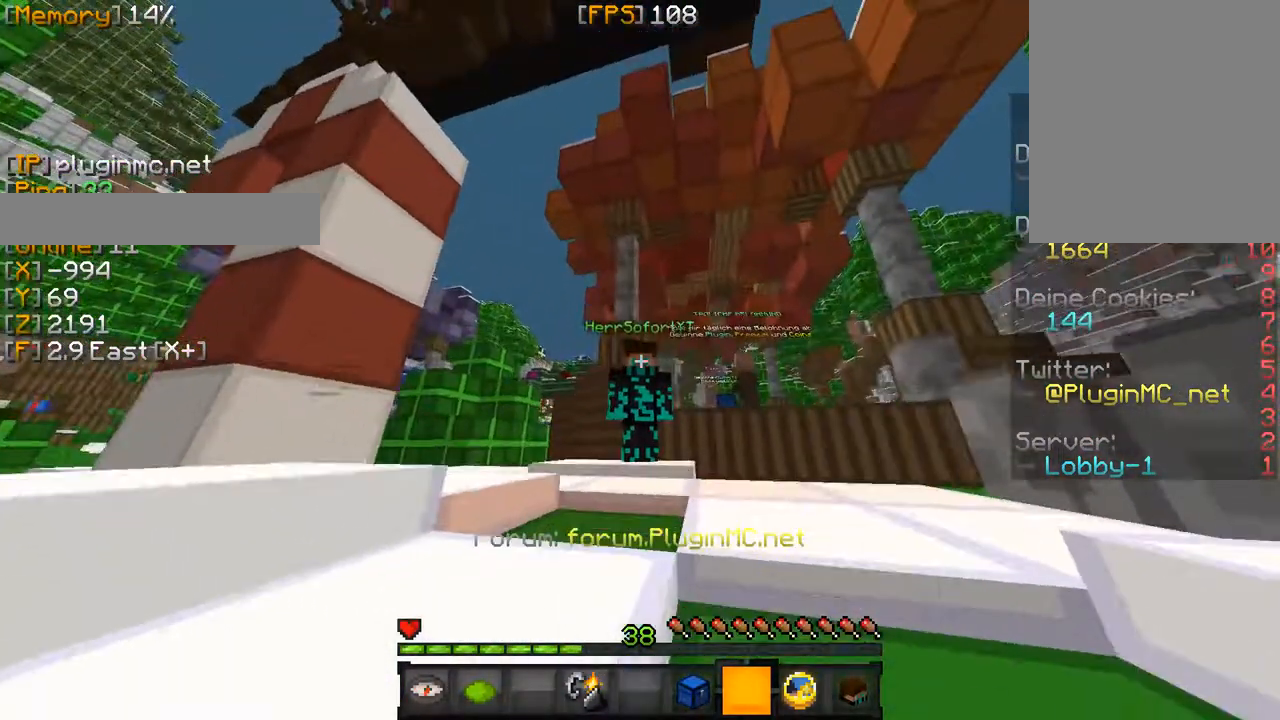
{"keys": [], "mouse": [], "events": []}
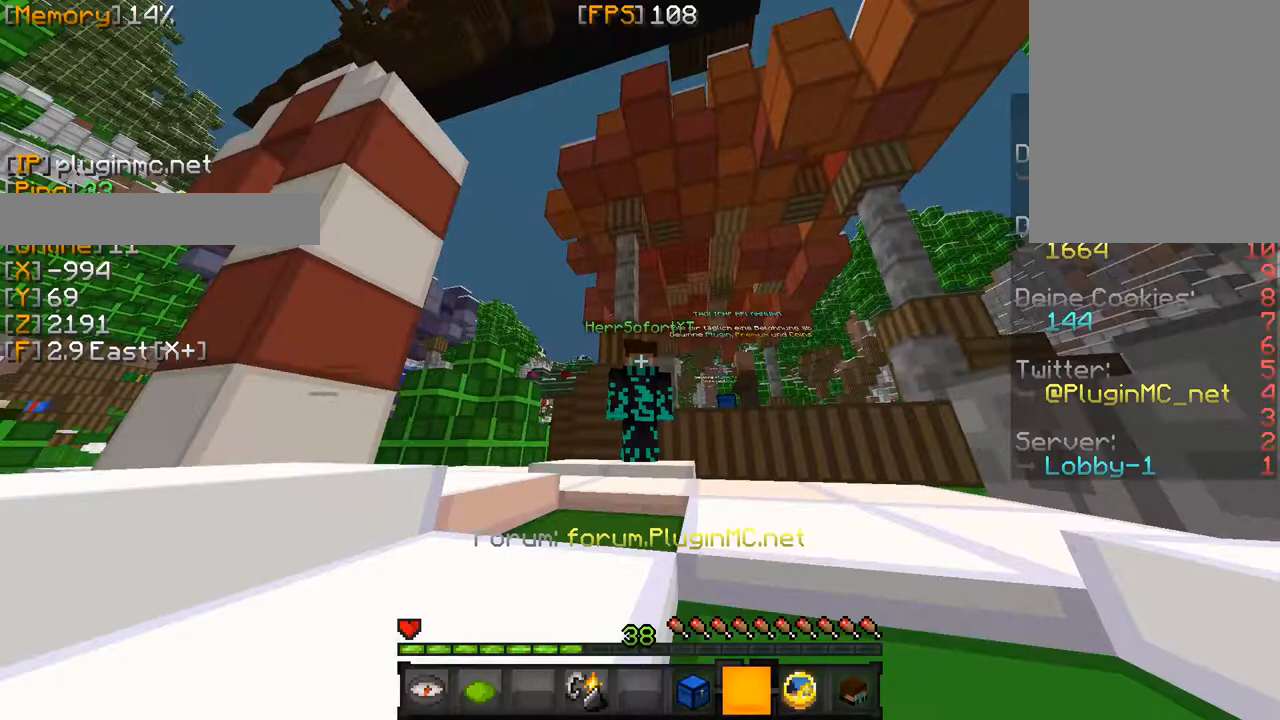
{"keys": [], "mouse": [], "events": []}
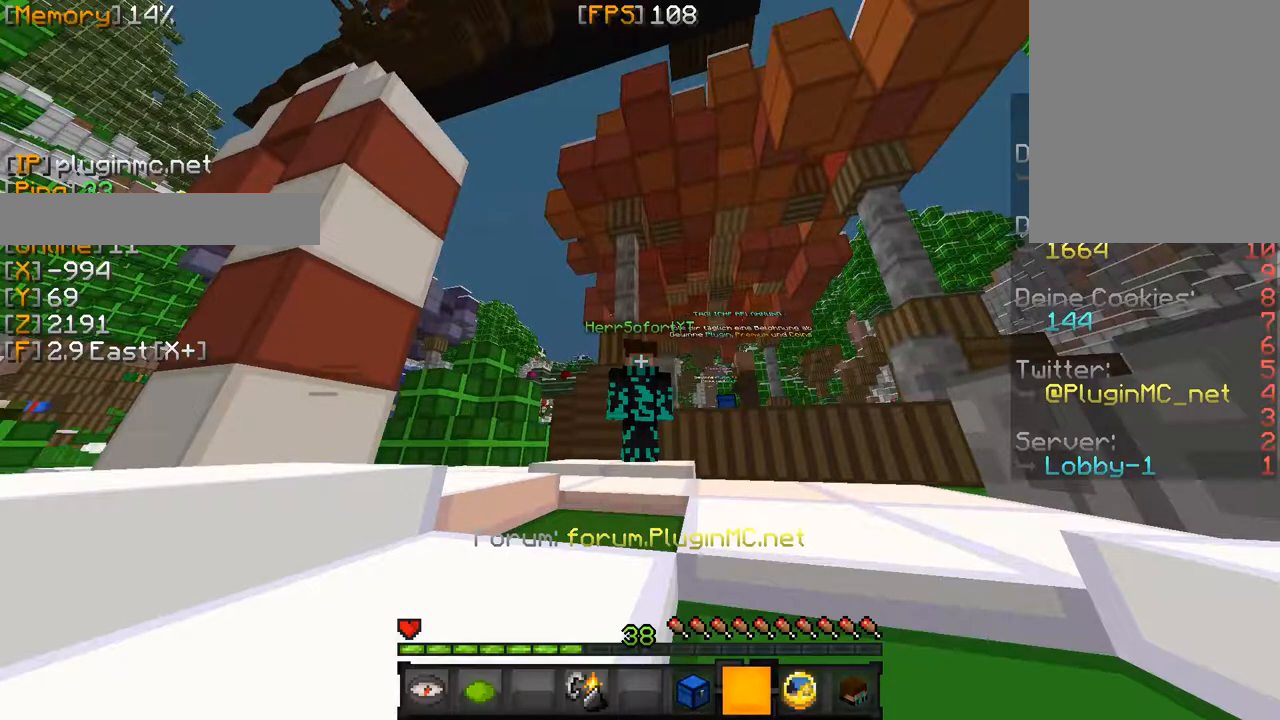
{"keys": [], "mouse": [], "events": []}
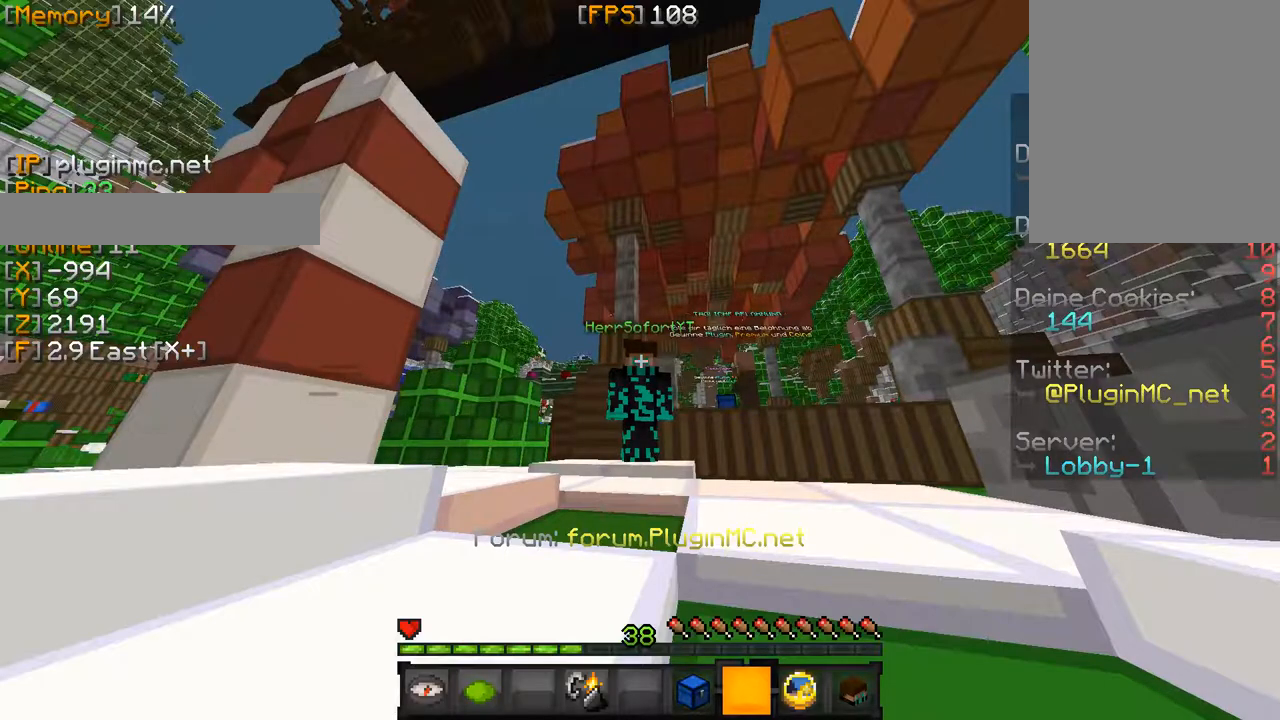
{"keys": [], "mouse": [], "events": []}